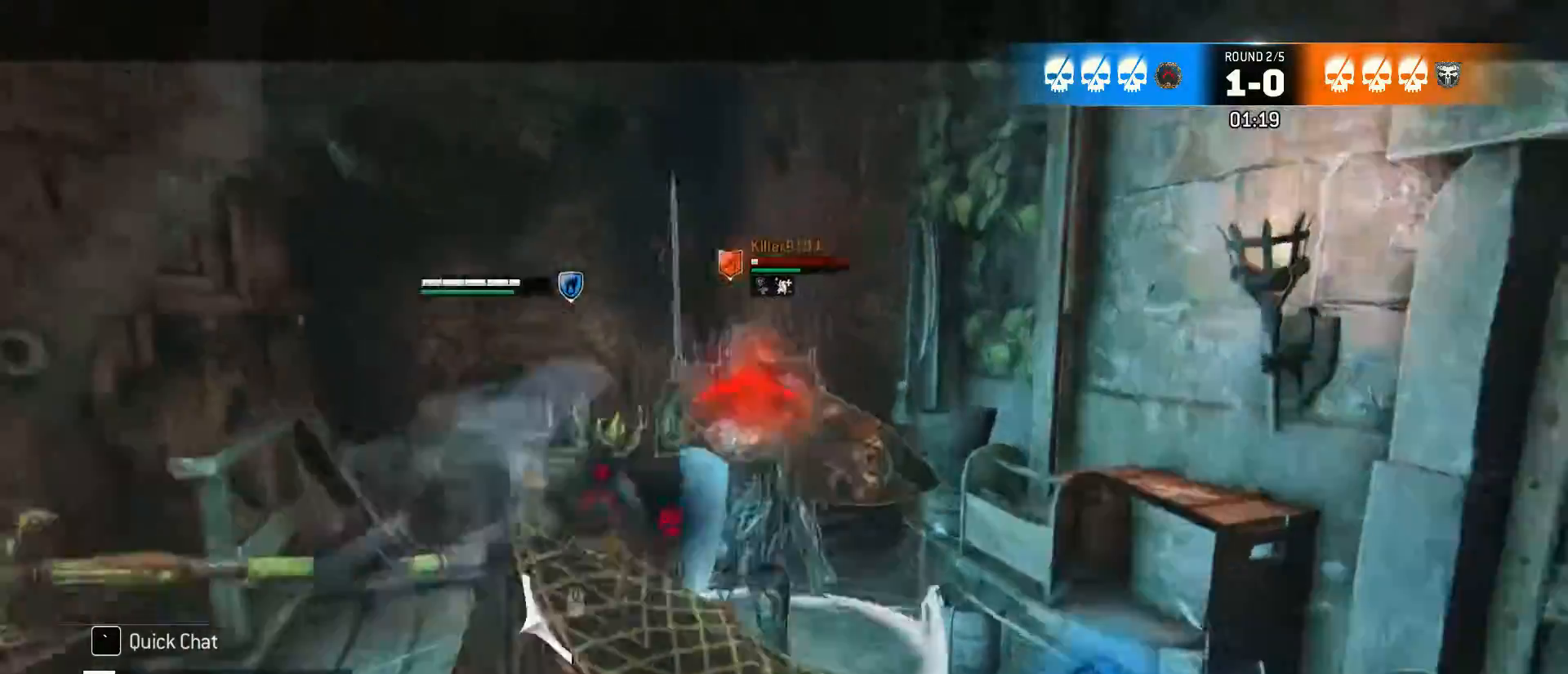
Gameplay with keyboard and mouse; each line is a JSON object with the keys and mouse buttons held at the frame after it. "events" lists presses ("down") and releases ("up") of "1", "2", "3", "4", "5", "a", "alt", "c", "caps_lock", "ctrl", "d", "e", "f", "g", "q", "r", "s", "shift", "space", "t", "tab", "v", "w", "x", "z", "mouse_left" and "mouse_right" between this image and that frame as [ms after this image, input, new state], when the widget could be followed in between. "mouse_left", "mouse_right" = the "left", "right" buttons of the "mouse" list. No other keys are recorded. Not read: mouse_move mouse_wheel.
{"keys": ["d", "w"], "mouse": [], "events": [[467, "d", "down"]]}
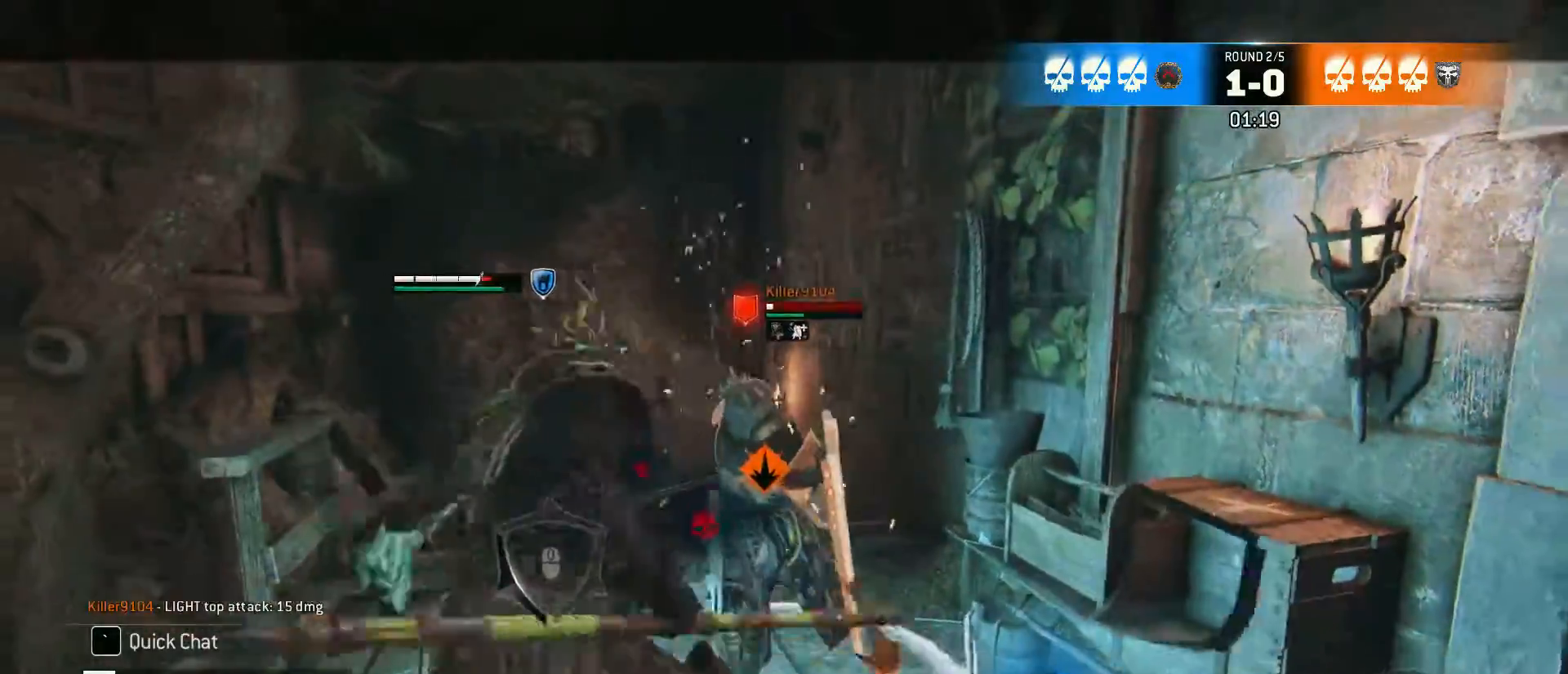
{"keys": ["d", "w"], "mouse": [], "events": [[67, "a", "down"], [117, "space", "down"], [150, "d", "up"], [150, "w", "up"], [250, "space", "up"], [450, "w", "down"], [483, "a", "up"], [483, "d", "down"]]}
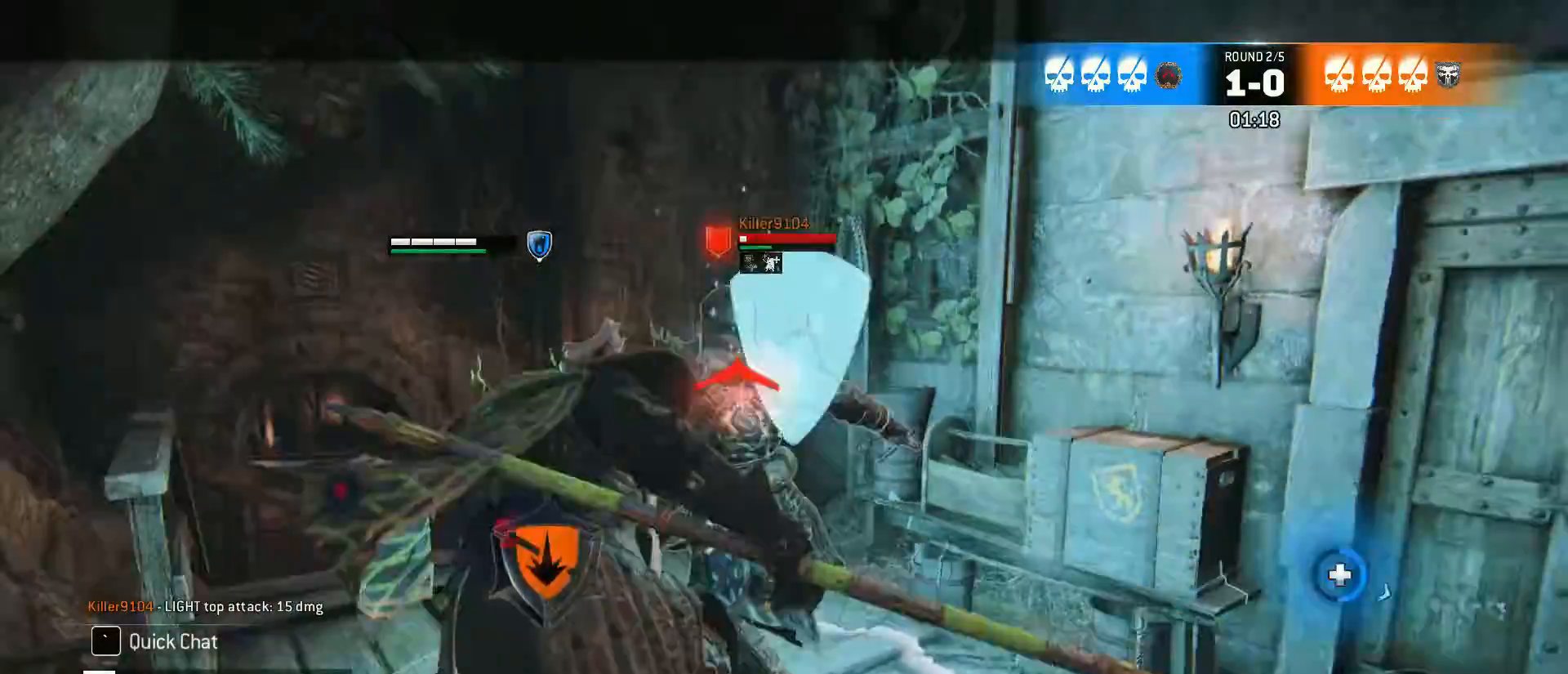
{"keys": ["d", "w"], "mouse": [], "events": [[133, "a", "down"], [267, "a", "up"], [367, "a", "down"], [500, "a", "up"]]}
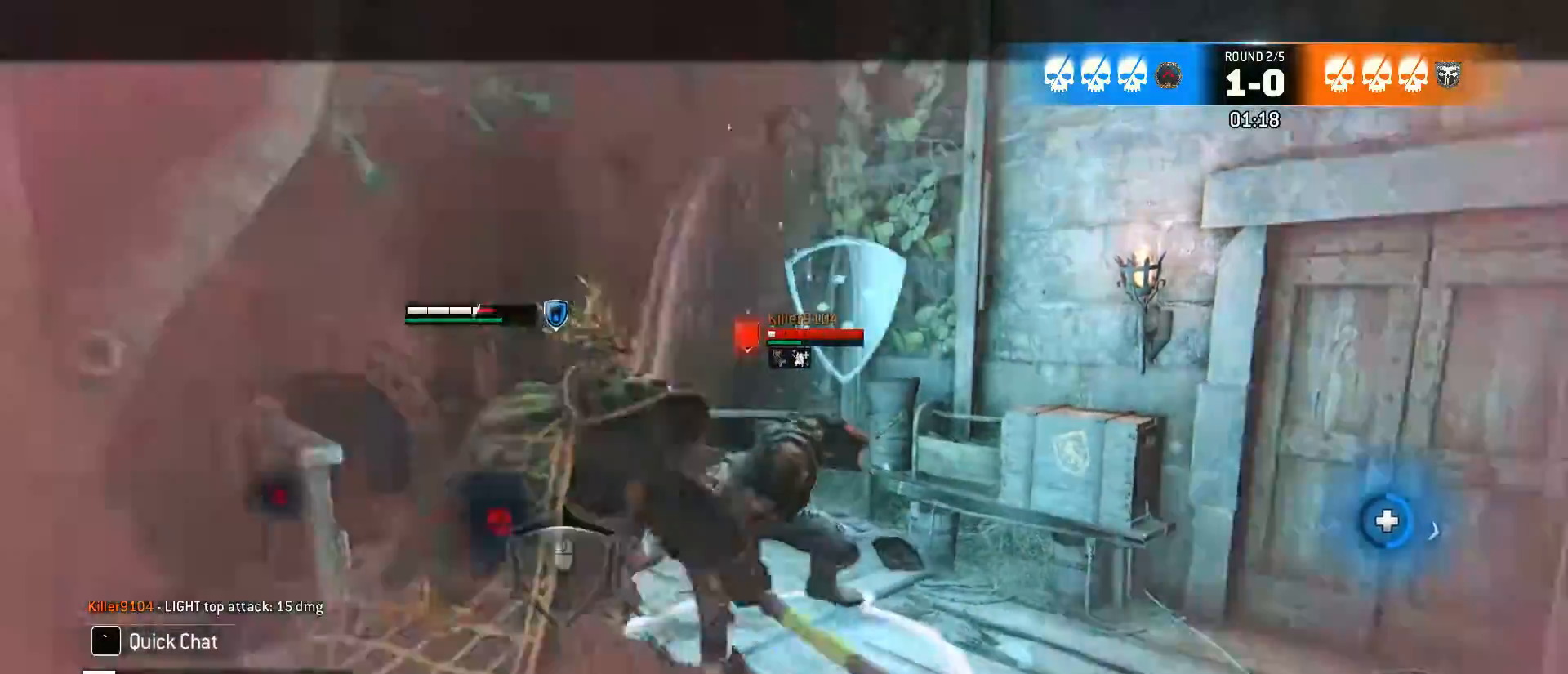
{"keys": ["d", "w"], "mouse": [], "events": []}
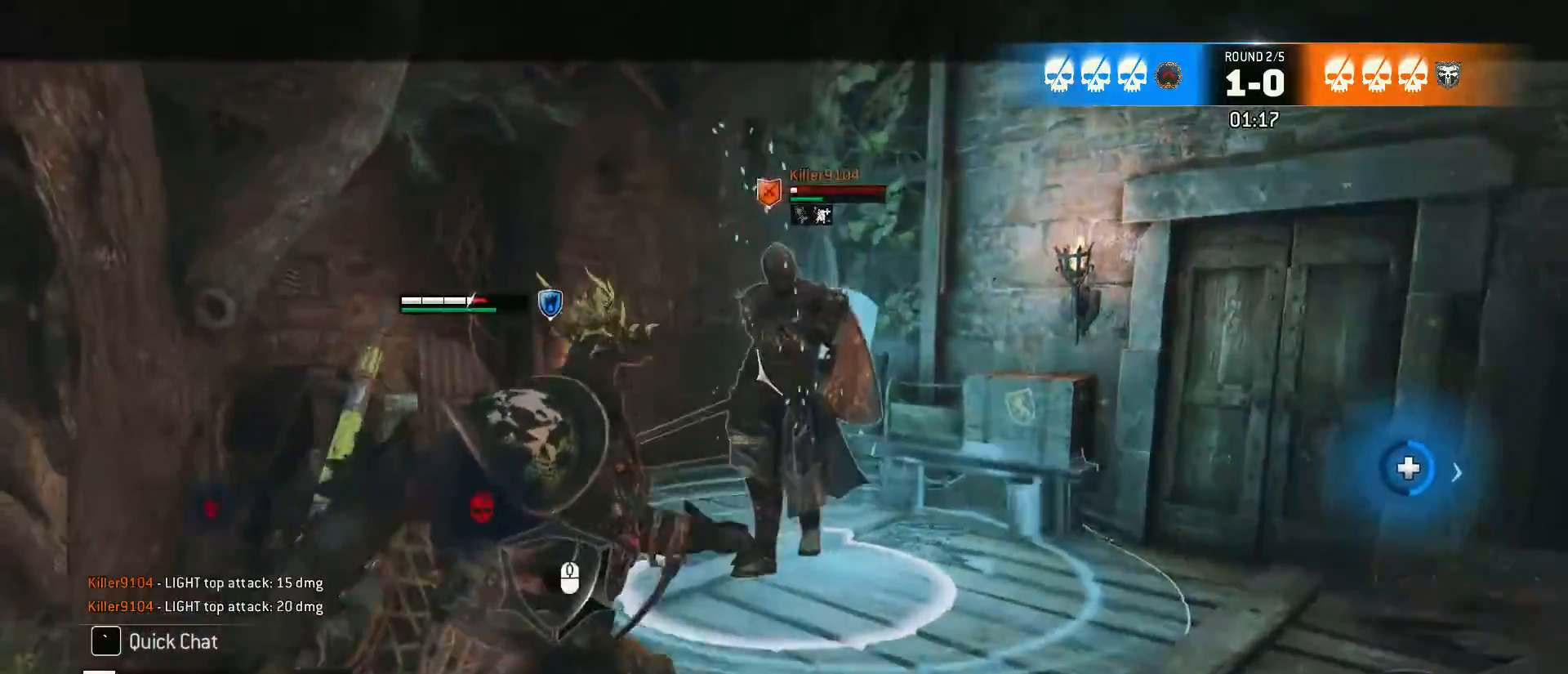
{"keys": ["d"], "mouse": [], "events": [[67, "space", "down"], [250, "space", "up"], [483, "w", "up"]]}
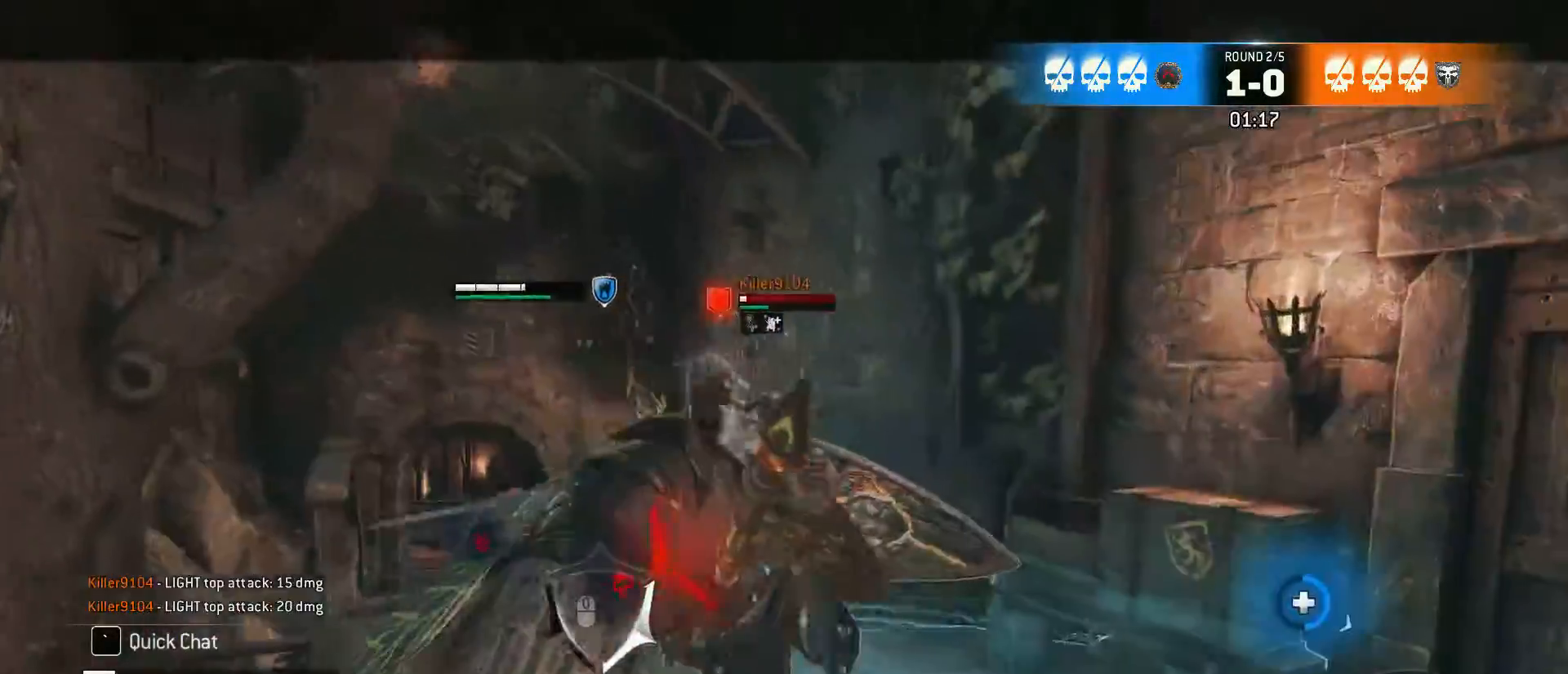
{"keys": ["a", "d", "w"], "mouse": [], "events": [[33, "d", "up"], [83, "a", "down"], [217, "w", "down"], [317, "d", "down"], [367, "a", "up"], [500, "a", "down"]]}
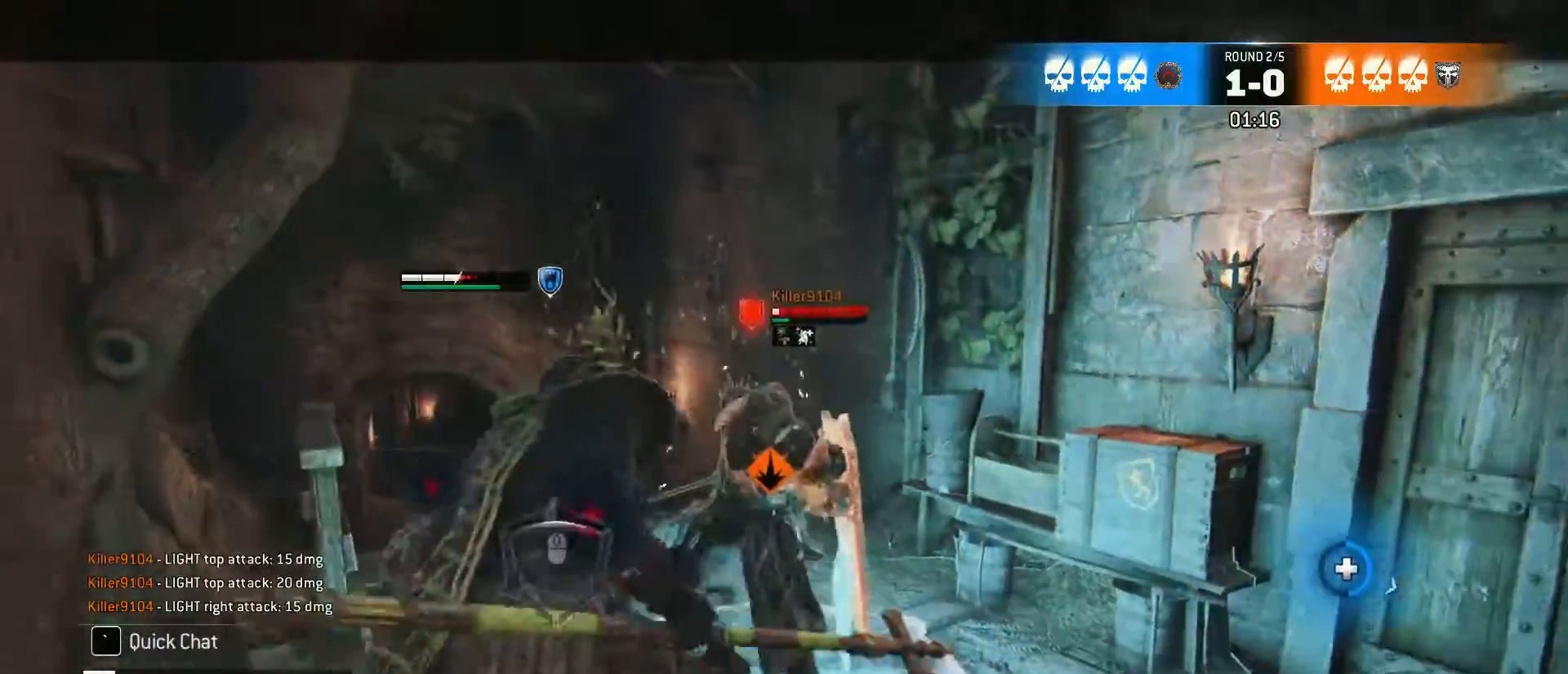
{"keys": ["d"], "mouse": [], "events": [[50, "a", "up"], [50, "w", "up"], [150, "space", "down"], [283, "space", "up"]]}
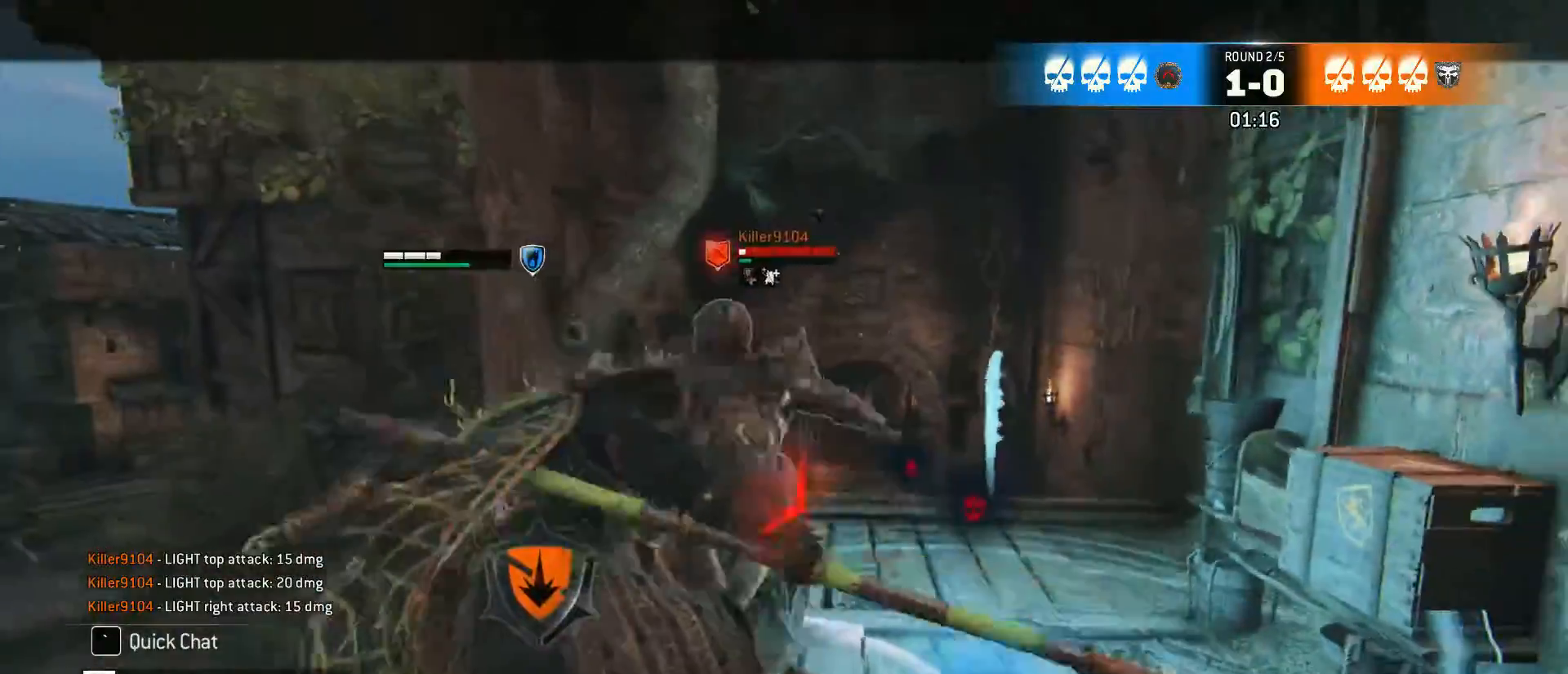
{"keys": ["d", "w"], "mouse": [], "events": [[17, "w", "down"], [67, "a", "down"], [200, "a", "up"], [300, "a", "down"], [400, "a", "up"]]}
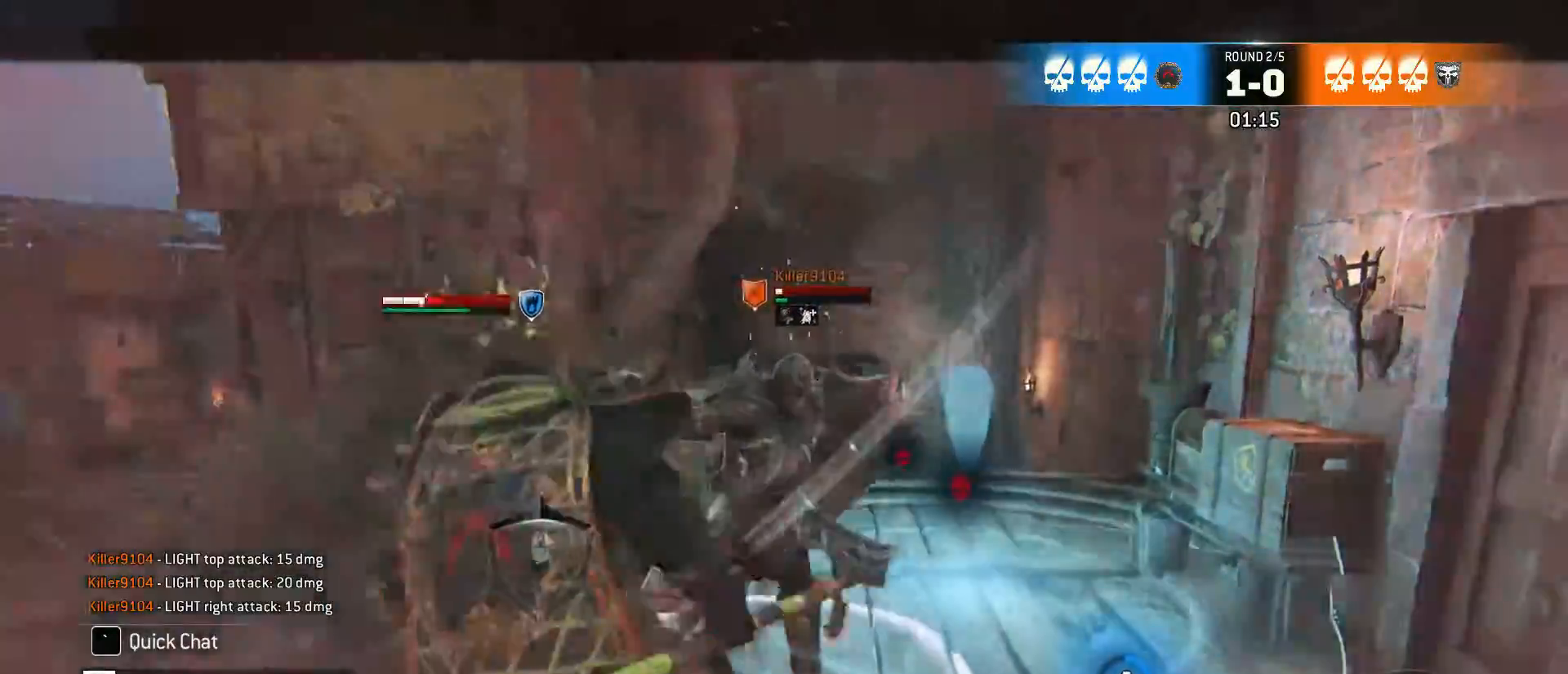
{"keys": ["d", "w"], "mouse": [], "events": []}
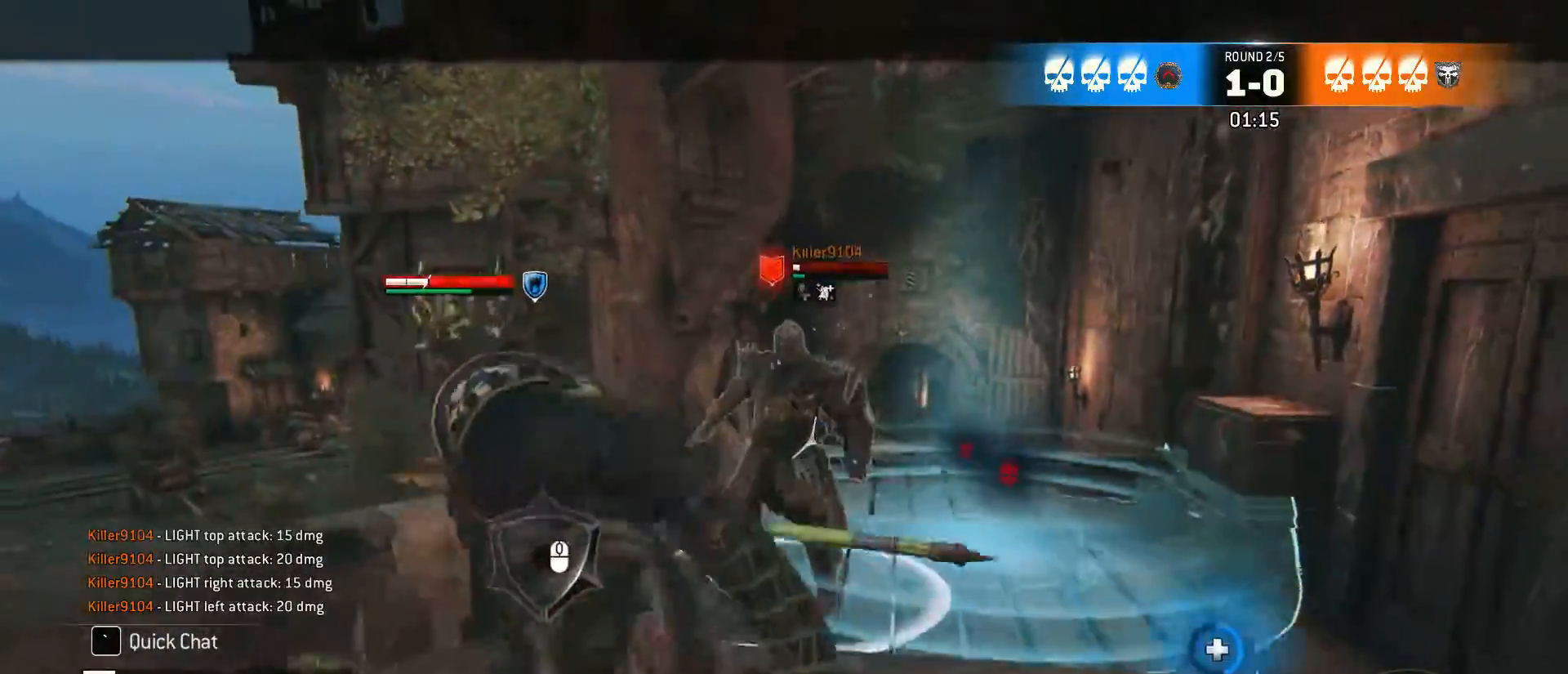
{"keys": ["d", "w"], "mouse": ["right"], "events": [[417, "mouse_right", "down"]]}
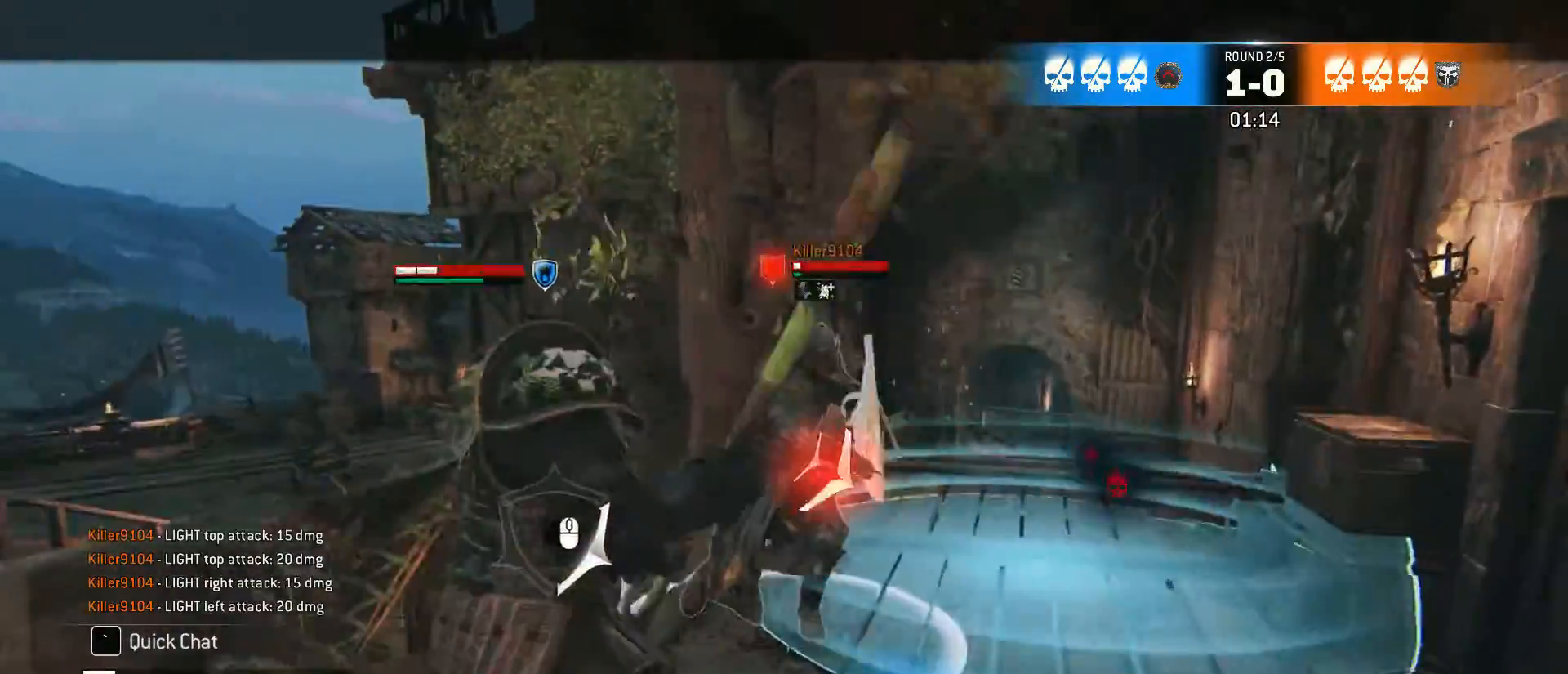
{"keys": ["w"], "mouse": ["right"], "events": [[200, "d", "up"], [350, "mouse_right", "up"], [483, "mouse_right", "down"]]}
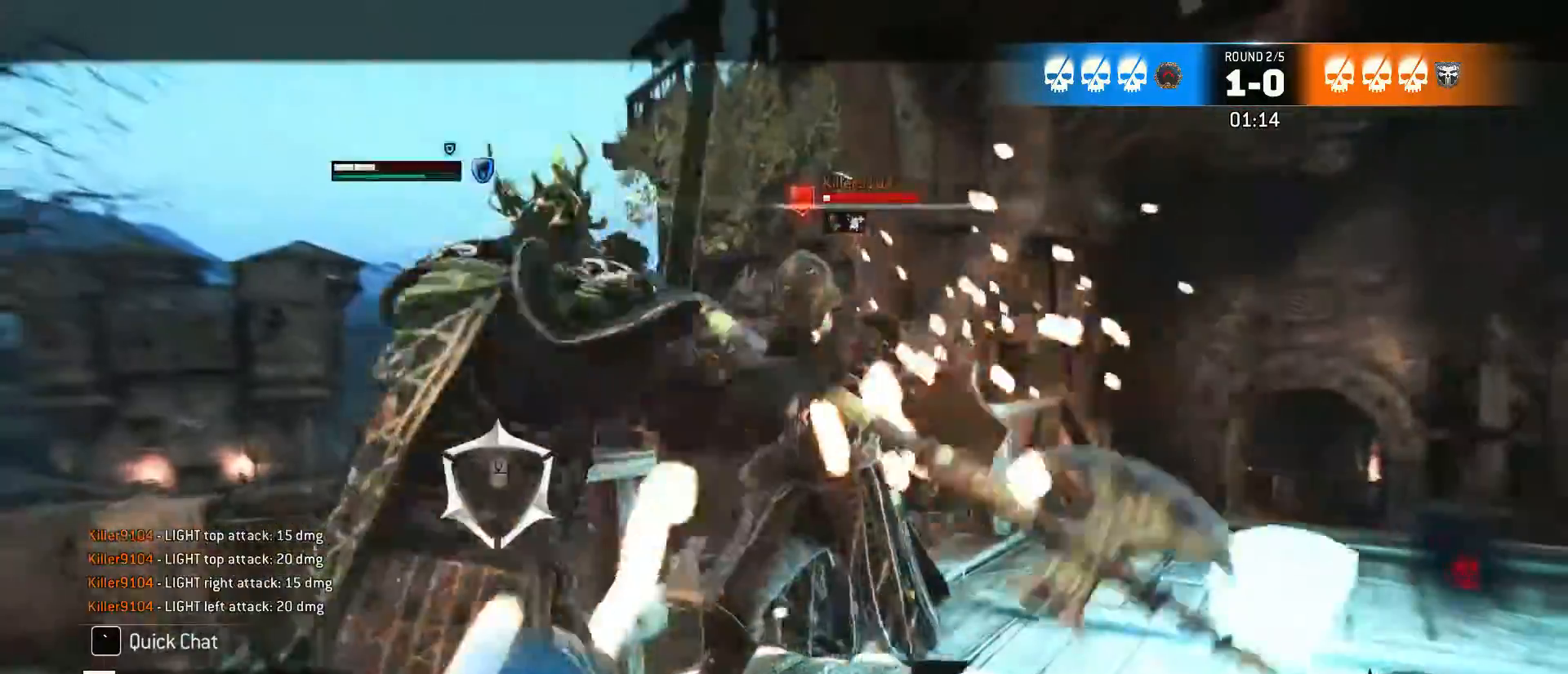
{"keys": ["w"], "mouse": [], "events": [[267, "mouse_right", "up"], [367, "mouse_right", "down"], [500, "mouse_right", "up"]]}
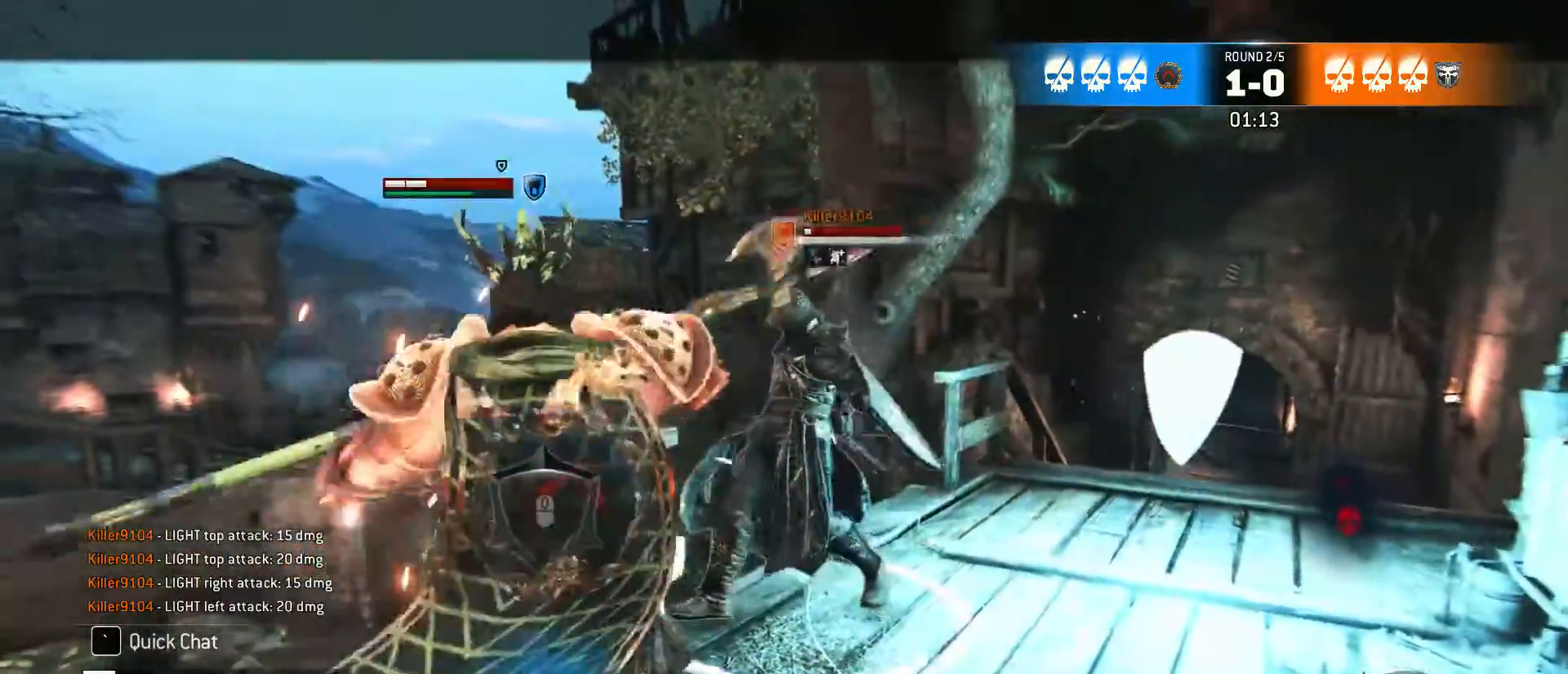
{"keys": ["w"], "mouse": [], "events": []}
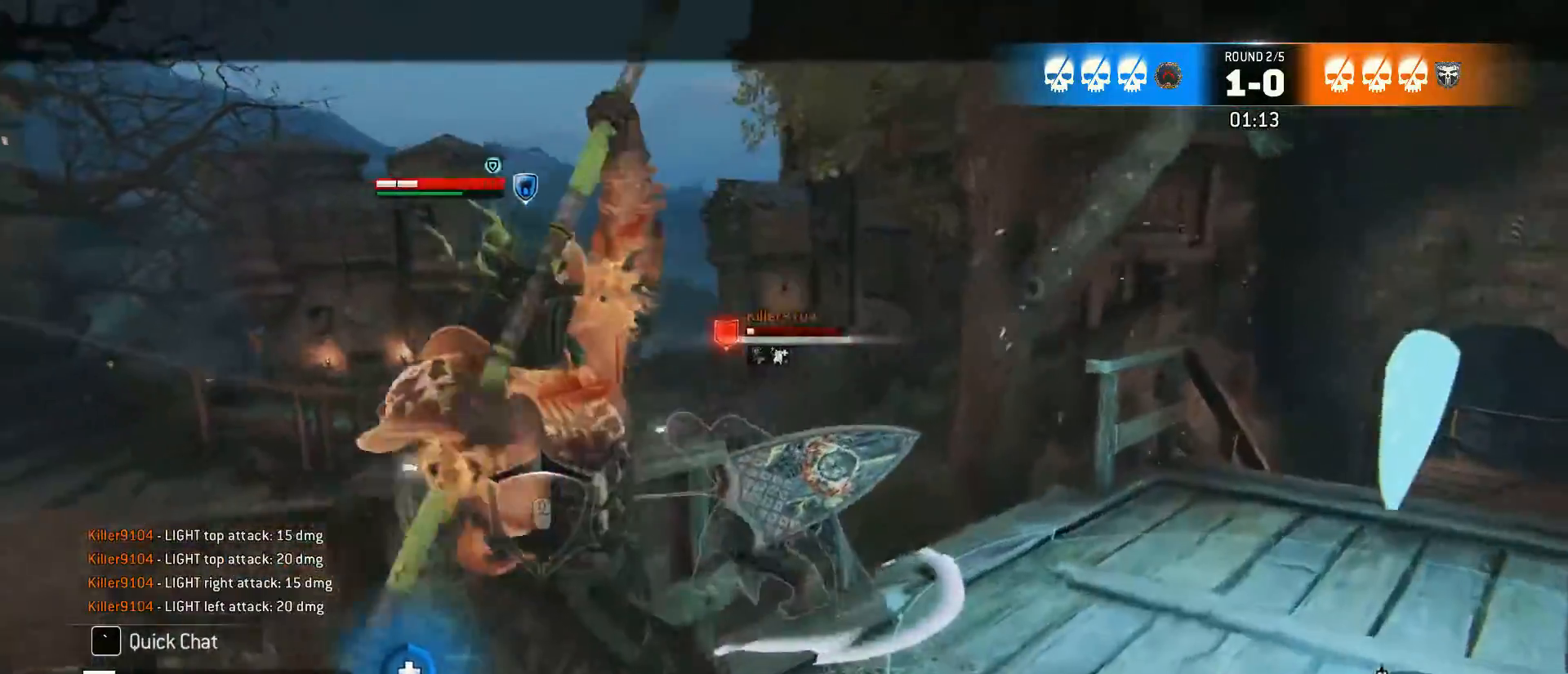
{"keys": ["q"], "mouse": [], "events": [[400, "w", "up"], [483, "q", "down"]]}
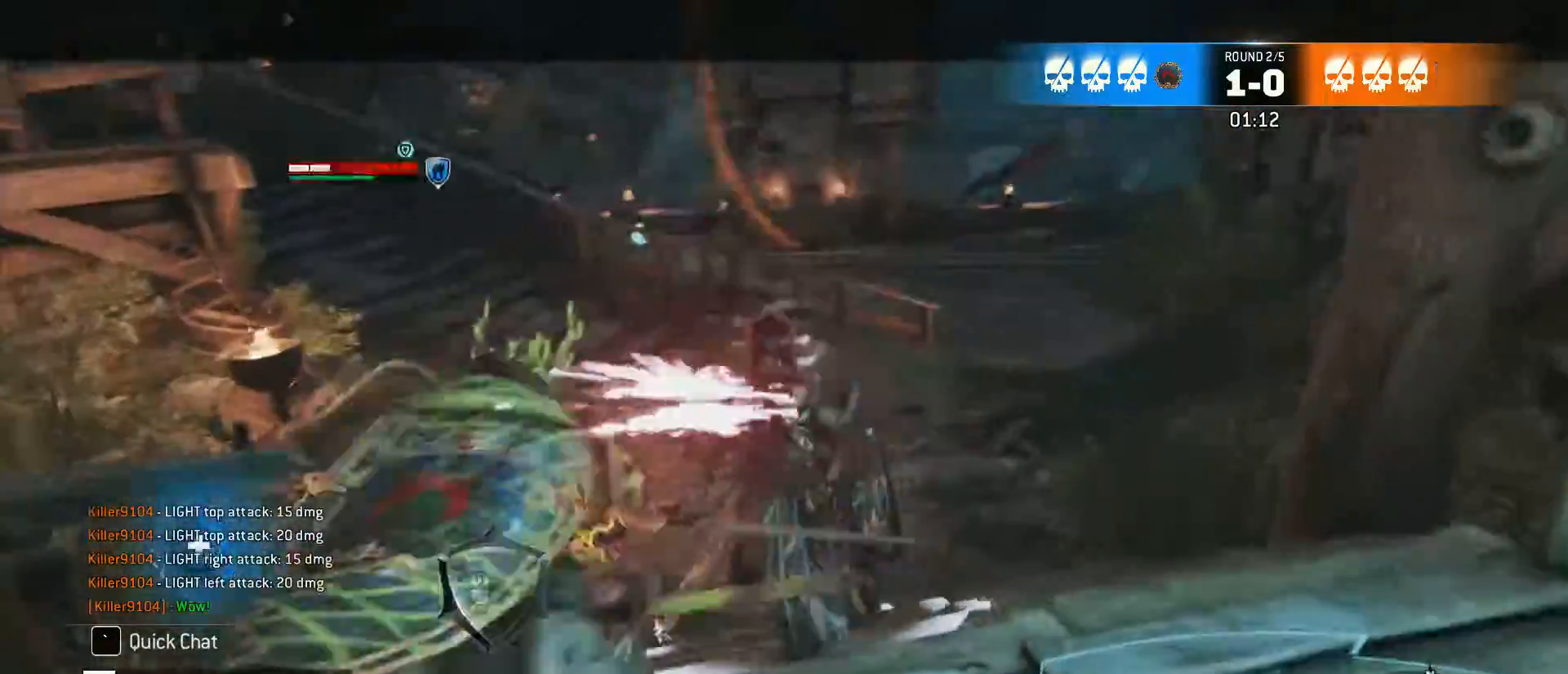
{"keys": ["q"], "mouse": [], "events": []}
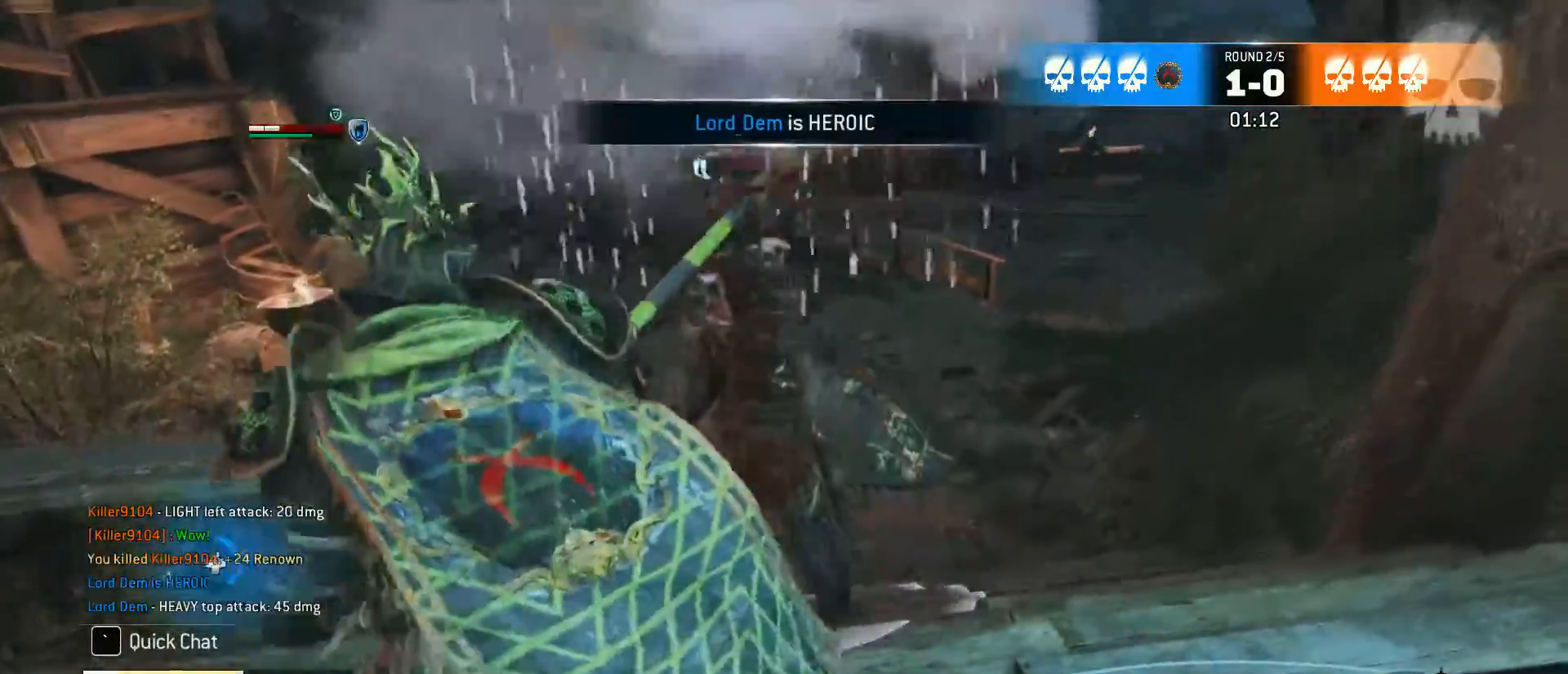
{"keys": ["q"], "mouse": [], "events": []}
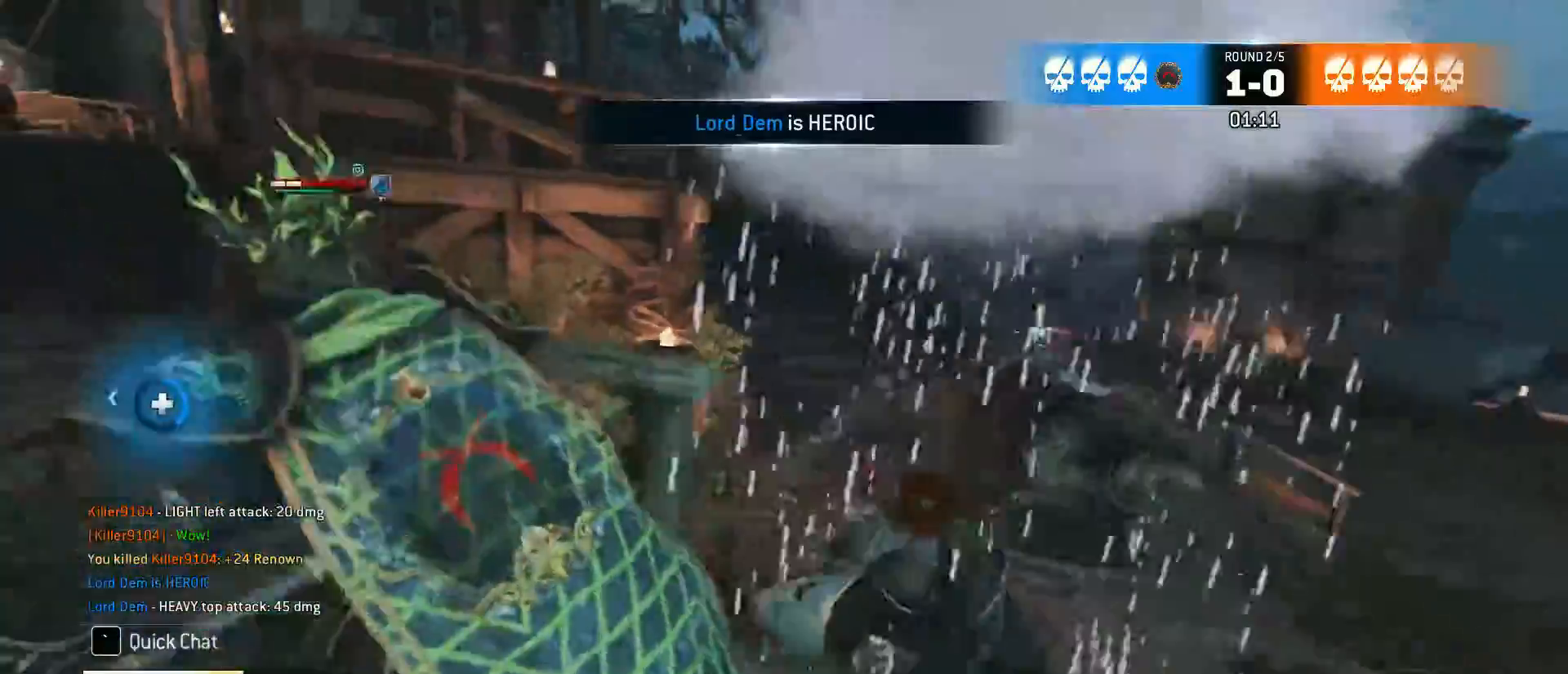
{"keys": [], "mouse": [], "events": [[150, "q", "up"]]}
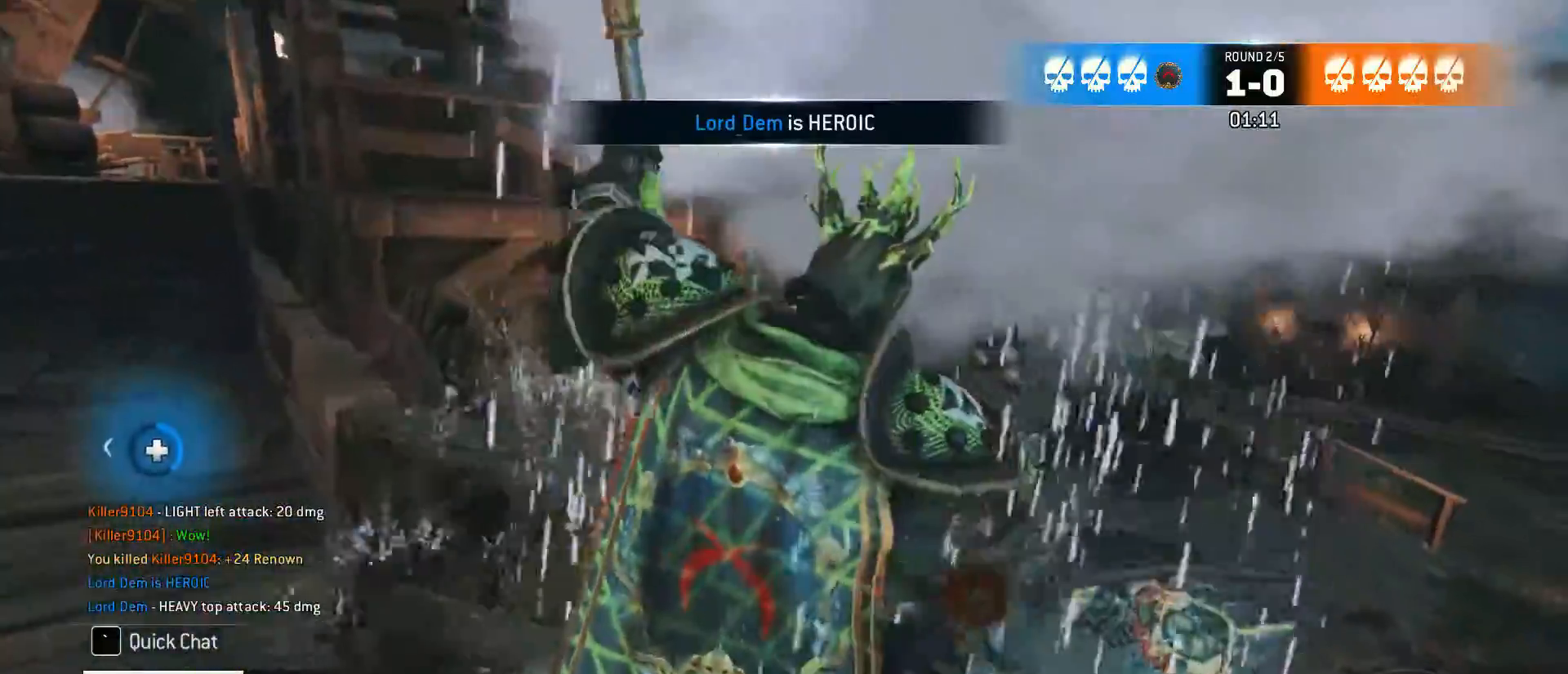
{"keys": [], "mouse": [], "events": []}
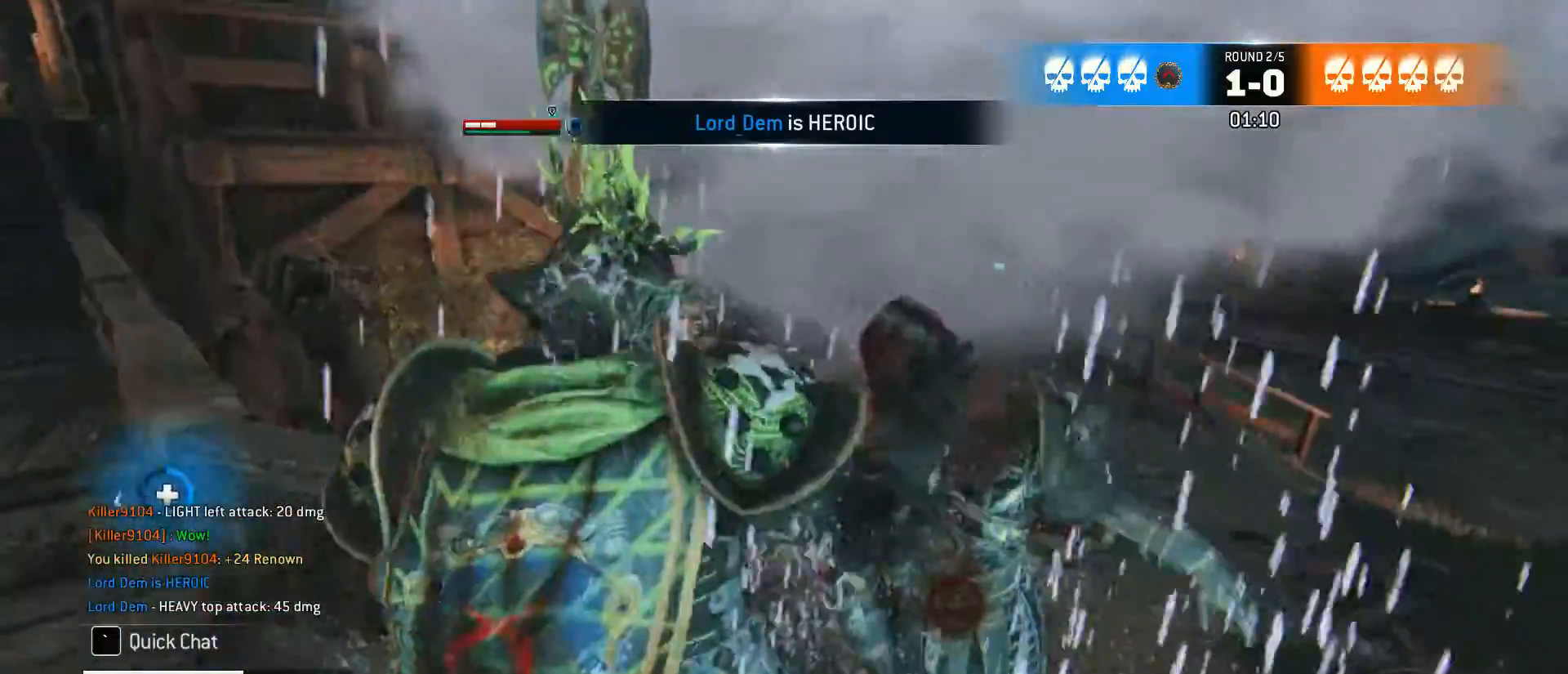
{"keys": [], "mouse": [], "events": []}
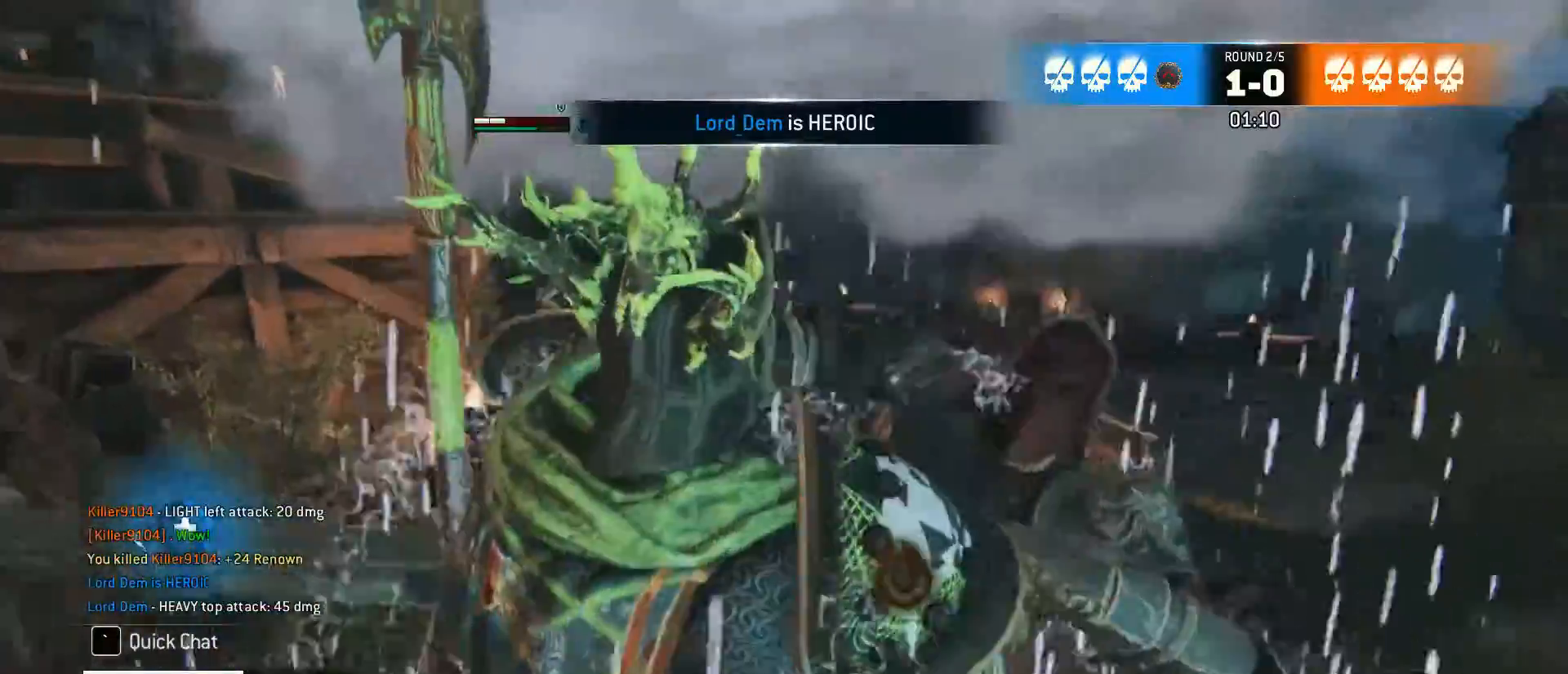
{"keys": [], "mouse": [], "events": []}
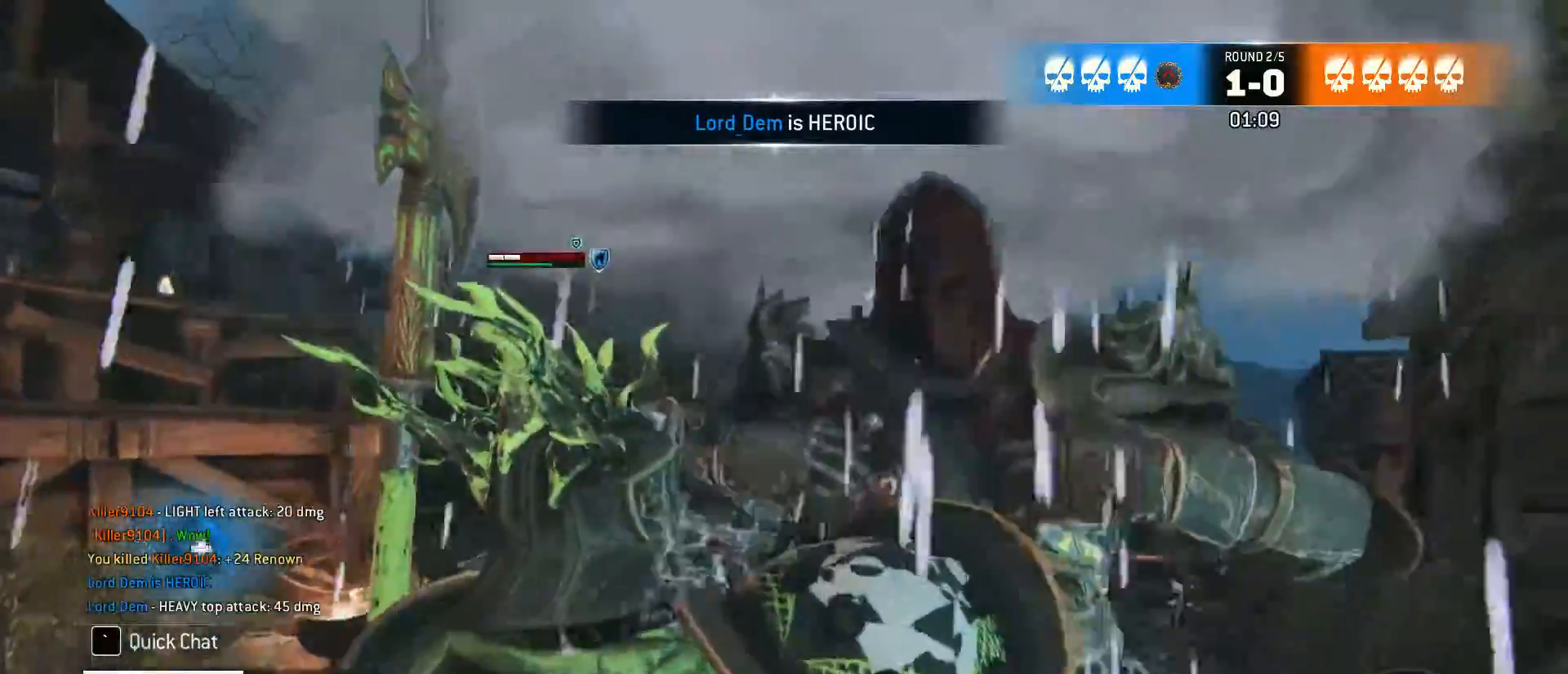
{"keys": [], "mouse": [], "events": []}
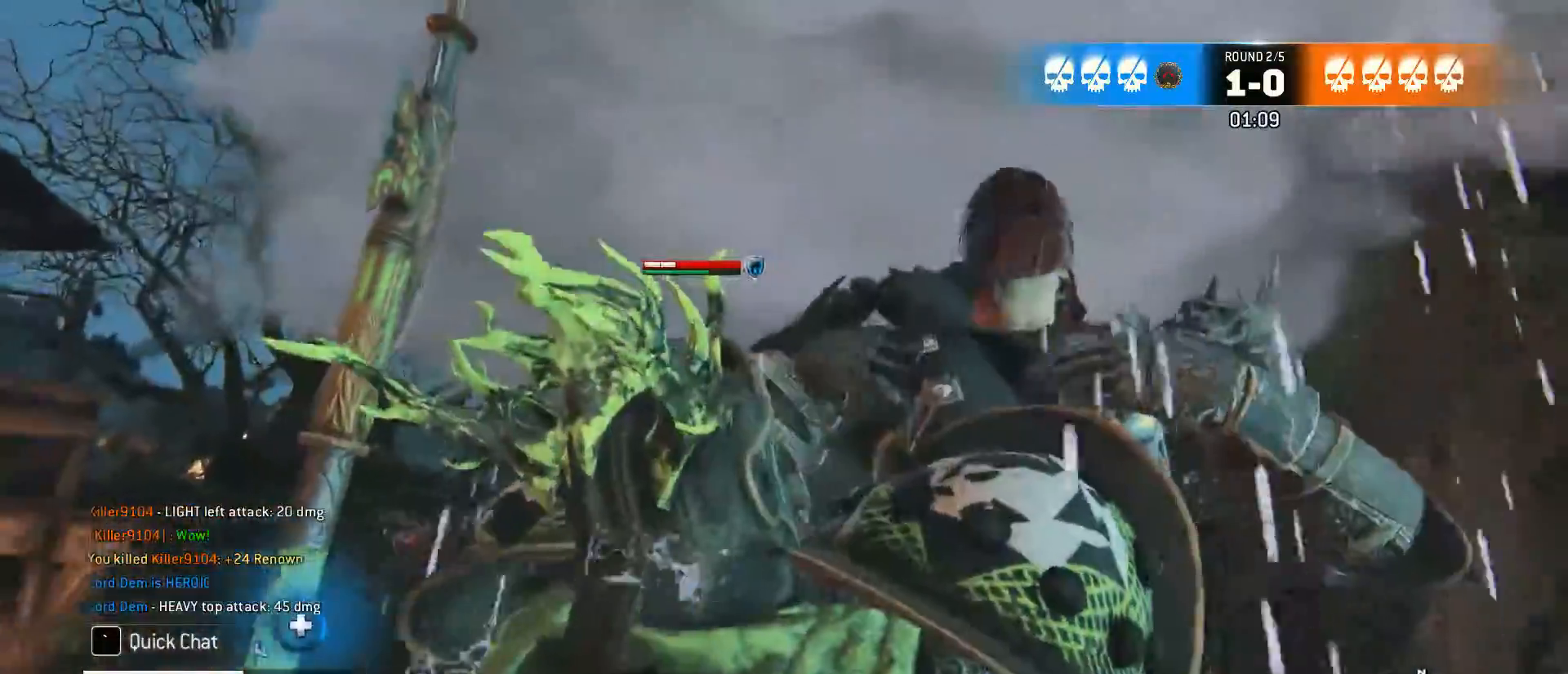
{"keys": [], "mouse": [], "events": []}
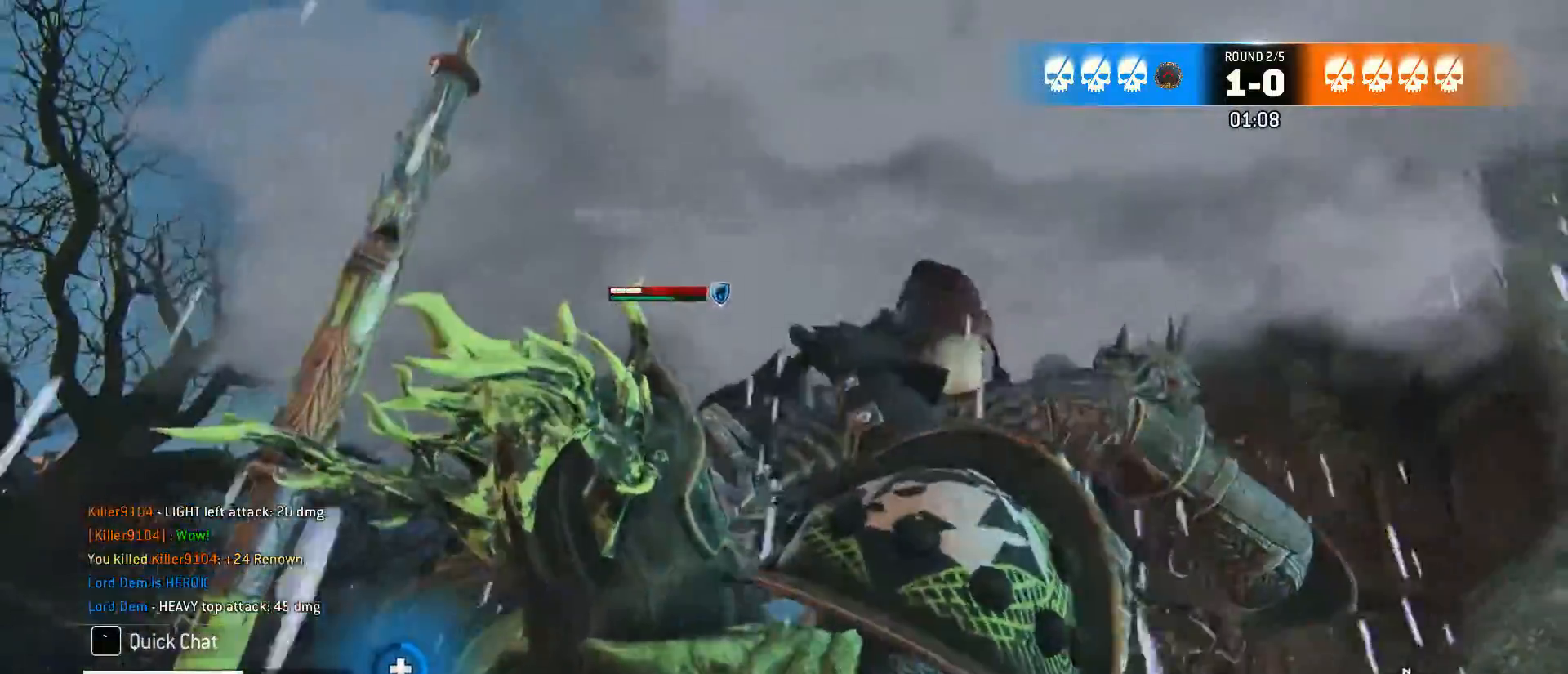
{"keys": [], "mouse": [], "events": []}
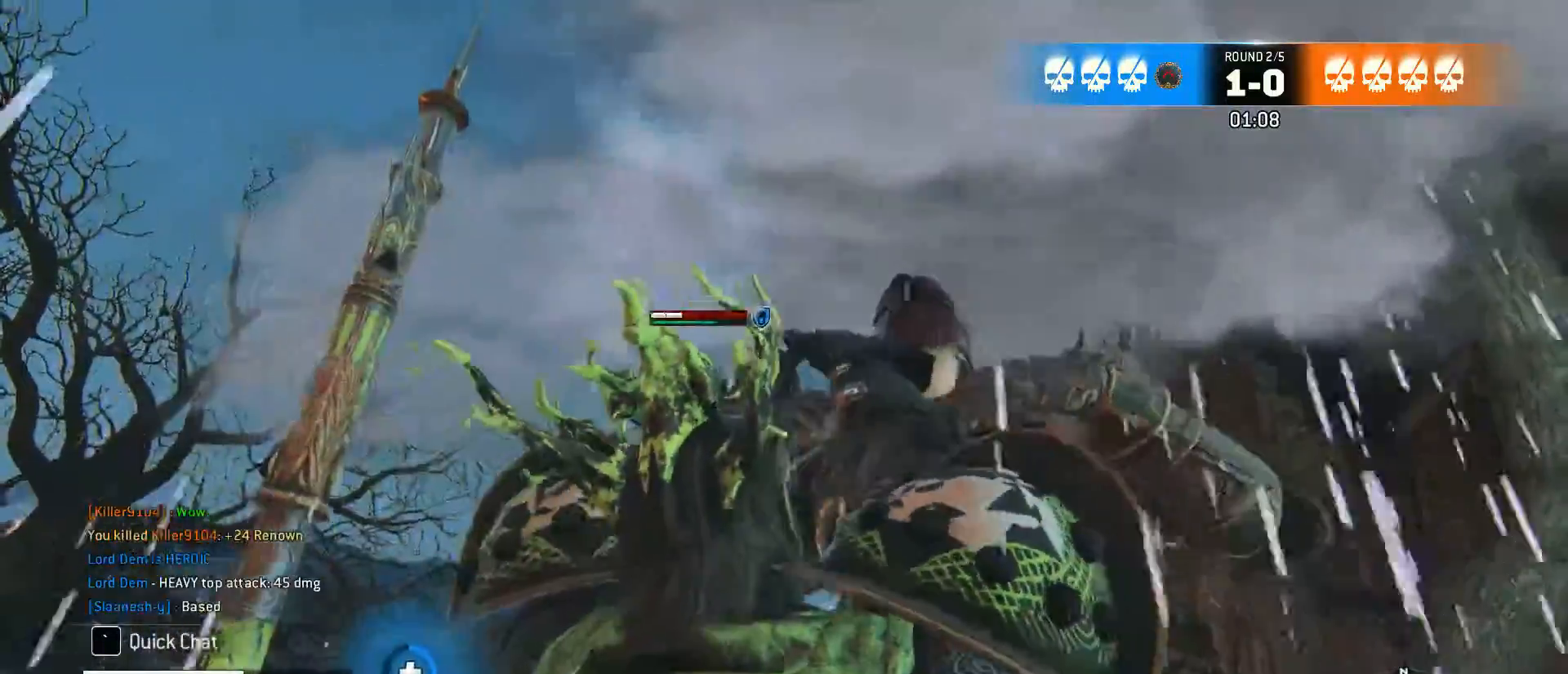
{"keys": [], "mouse": [], "events": []}
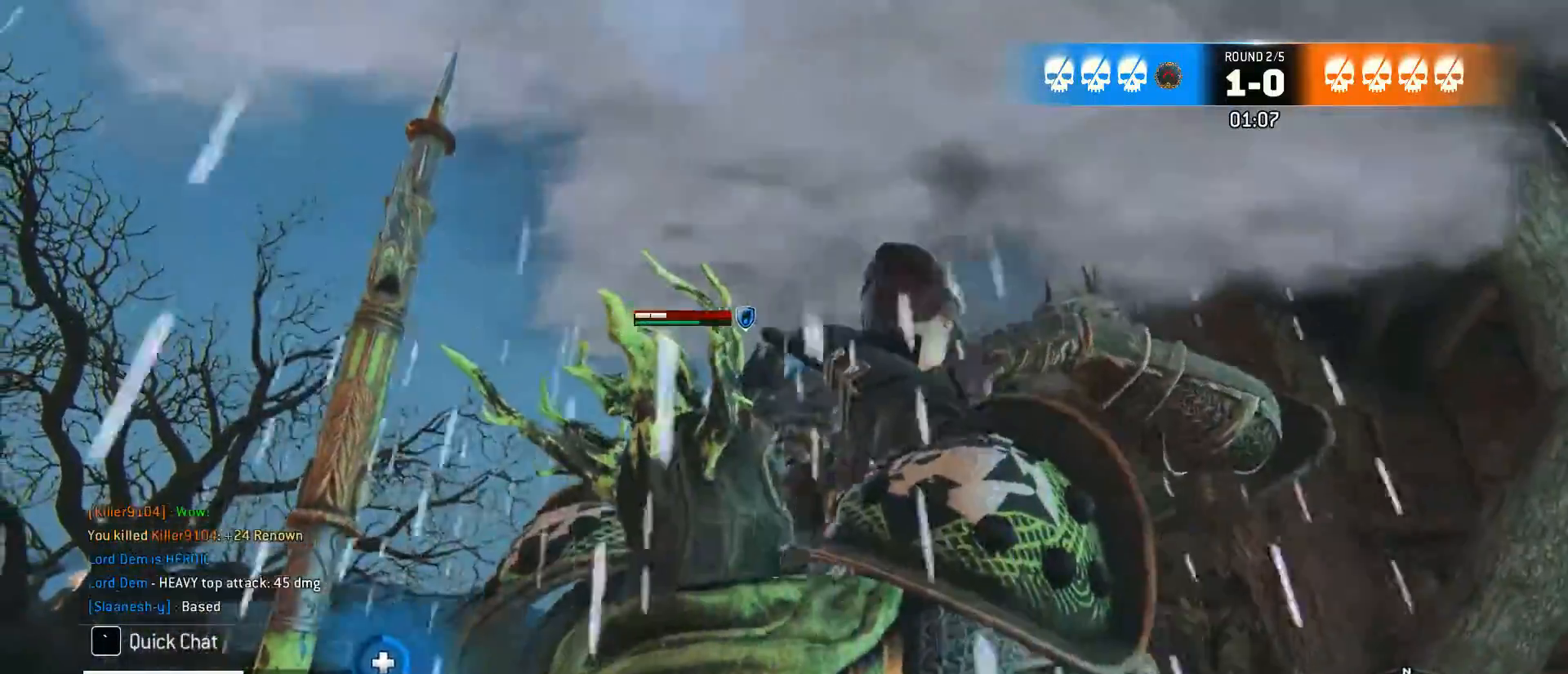
{"keys": [], "mouse": [], "events": []}
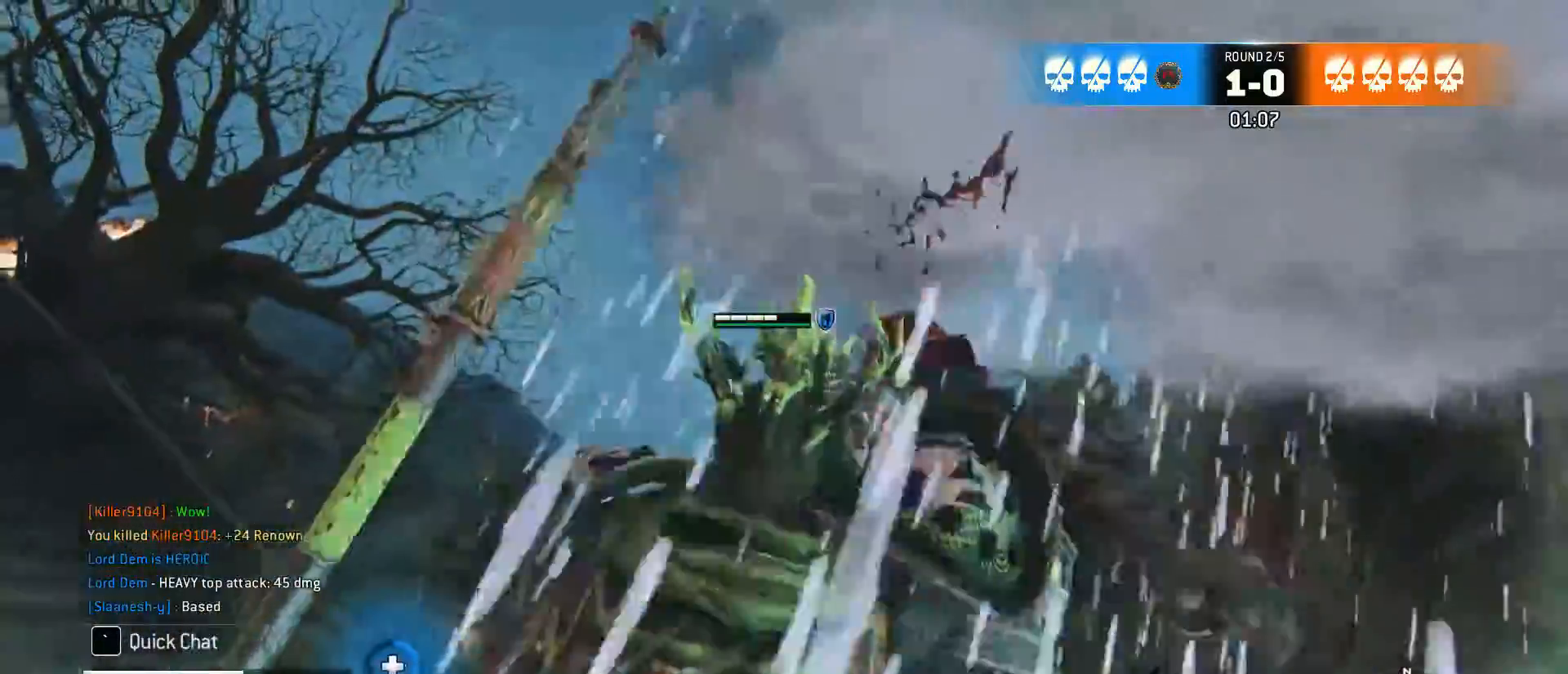
{"keys": [], "mouse": [], "events": []}
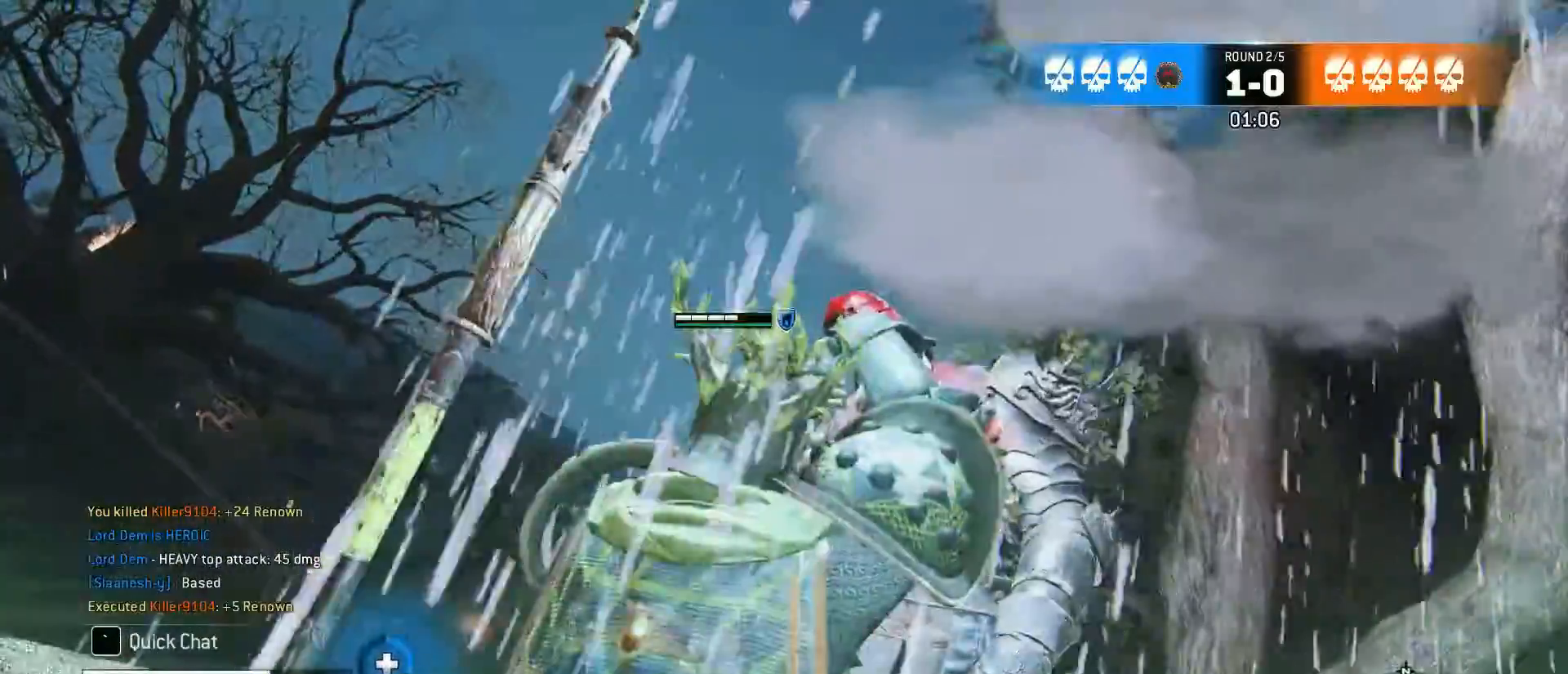
{"keys": [], "mouse": [], "events": []}
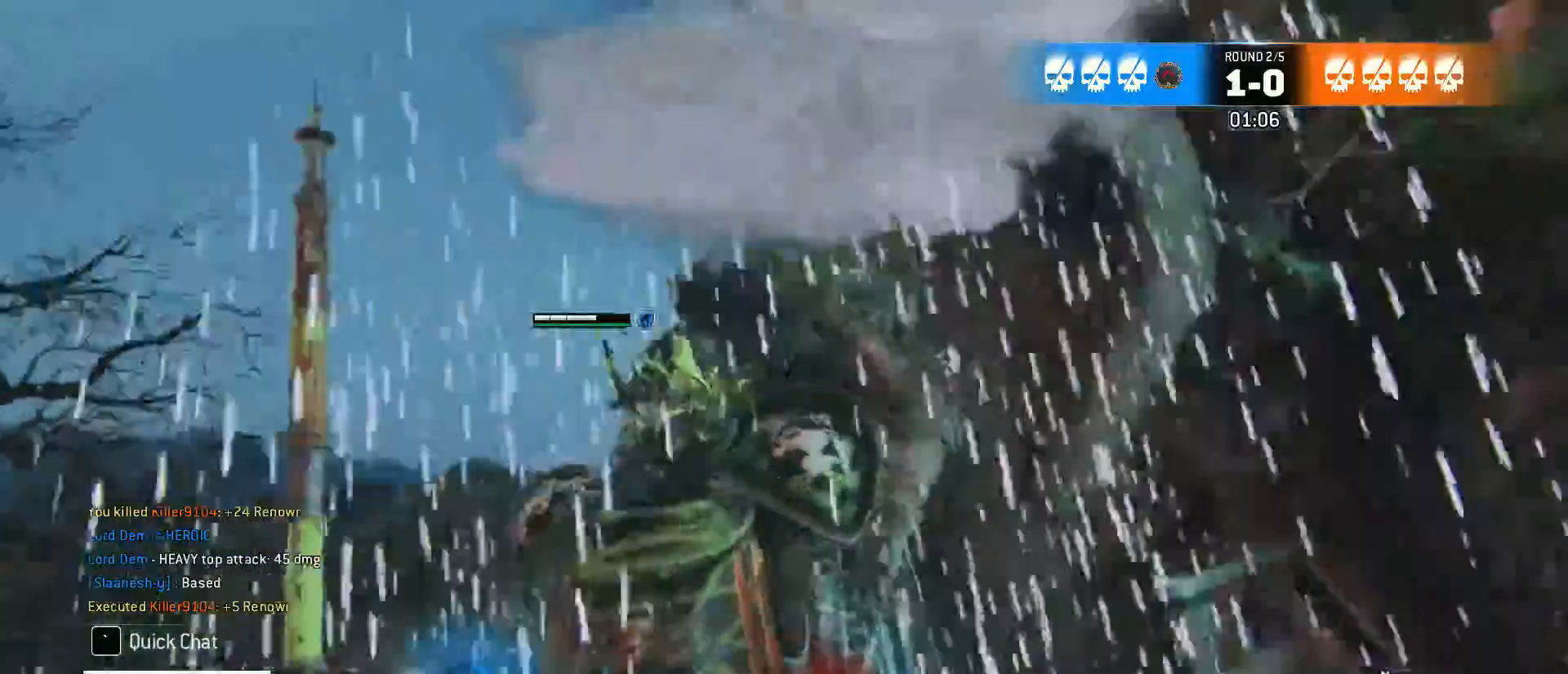
{"keys": [], "mouse": [], "events": [[333, "ctrl", "down"], [417, "ctrl", "up"]]}